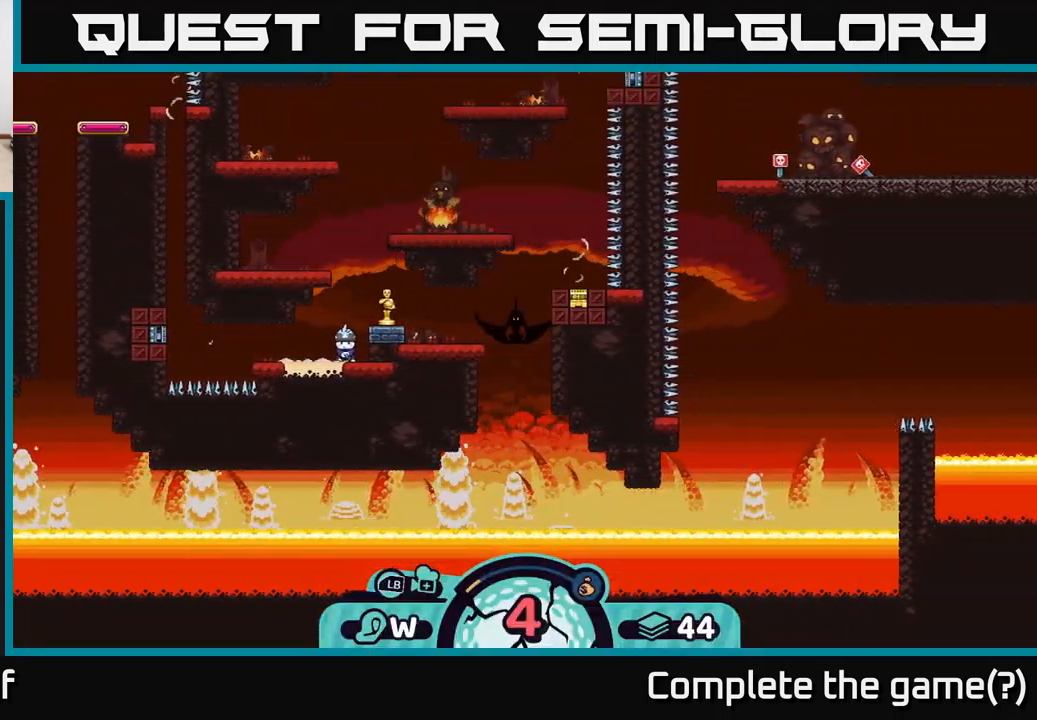
Gameplay with a controller (Xbox layout); each line is a JSON object with the inputs held at the frame after it. "events" lists button and stick changes between this image and that frame as [ms after this image, input, new state], when the widget could be followed in between. Not read: L3 R3.
{"buttons": [], "left_stick": "center", "right_stick": "center", "events": [[133, "right_stick", "center"]]}
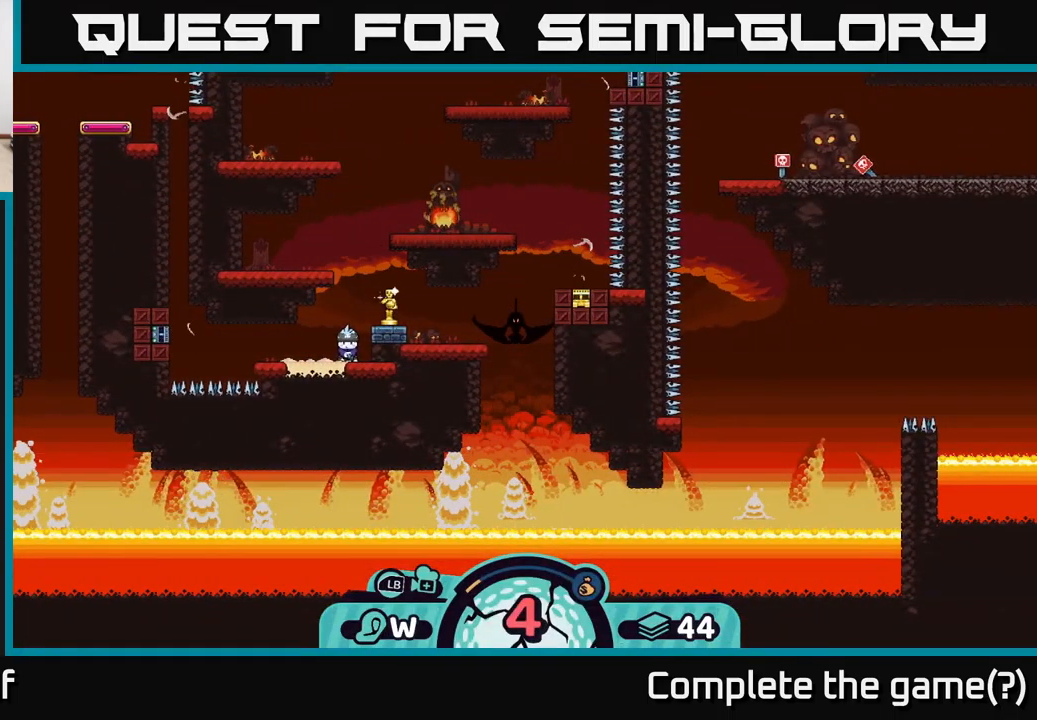
{"buttons": [], "left_stick": "center", "right_stick": "center", "events": []}
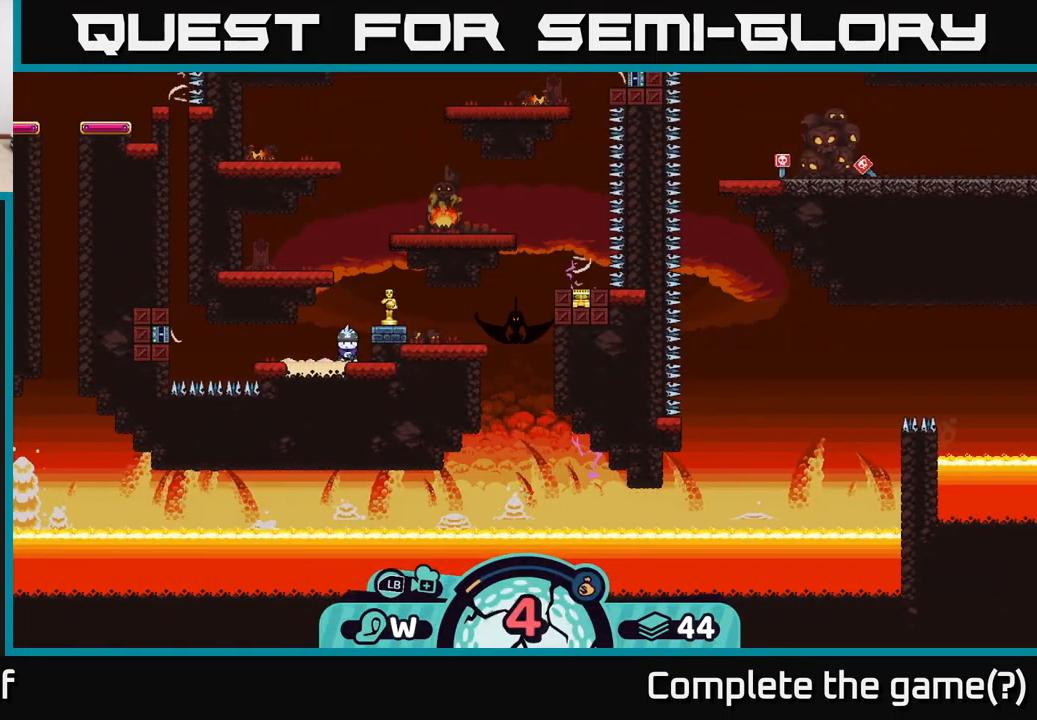
{"buttons": [], "left_stick": "center", "right_stick": "center", "events": []}
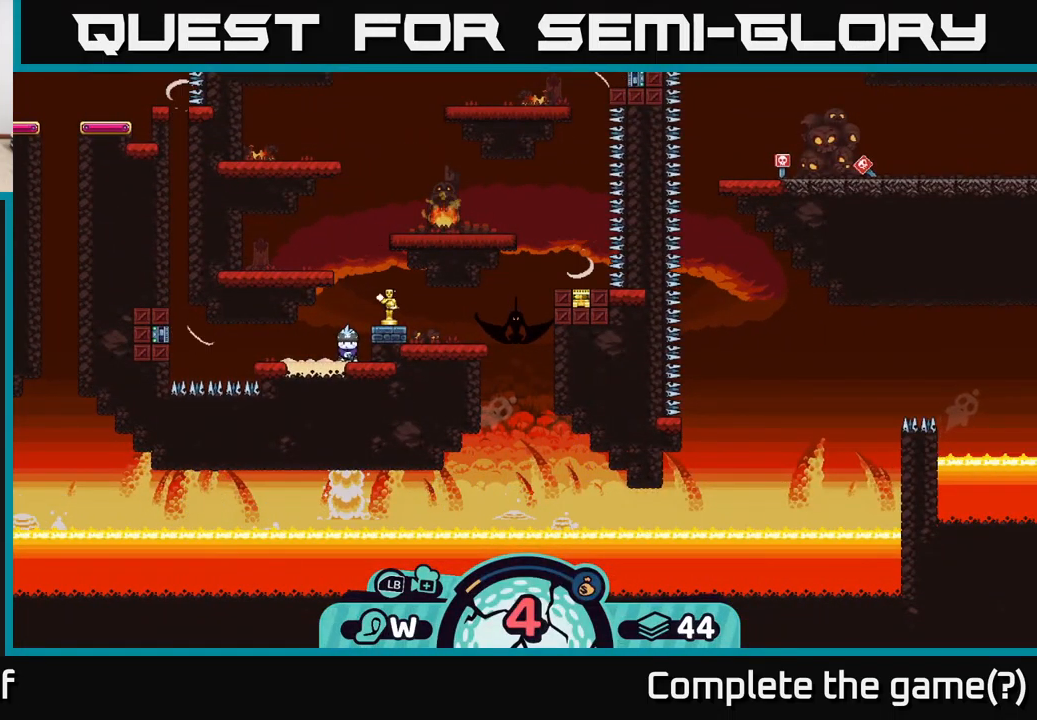
{"buttons": [], "left_stick": "center", "right_stick": "center", "events": []}
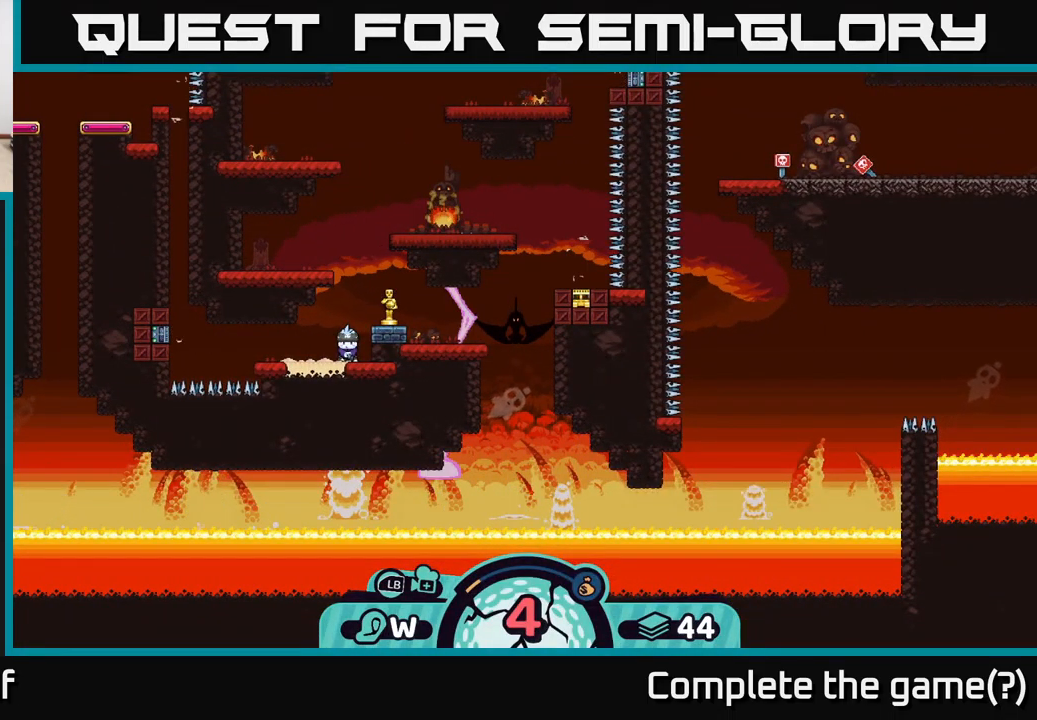
{"buttons": [], "left_stick": "center", "right_stick": "center", "events": []}
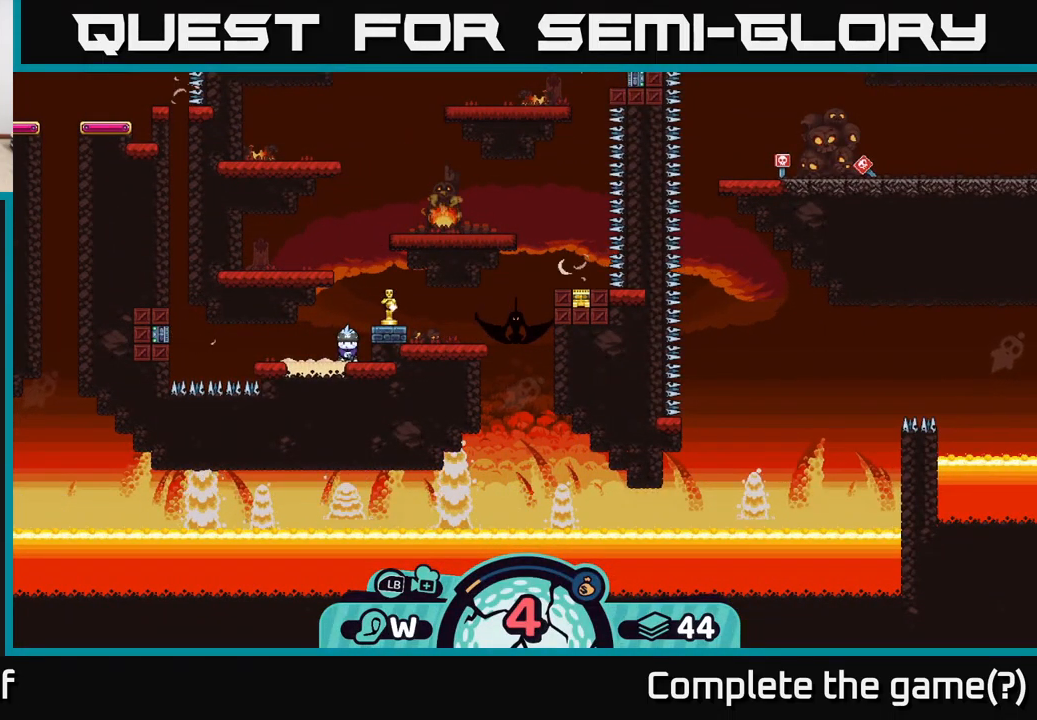
{"buttons": ["A"], "left_stick": "center", "right_stick": "center", "events": [[483, "A", "down"]]}
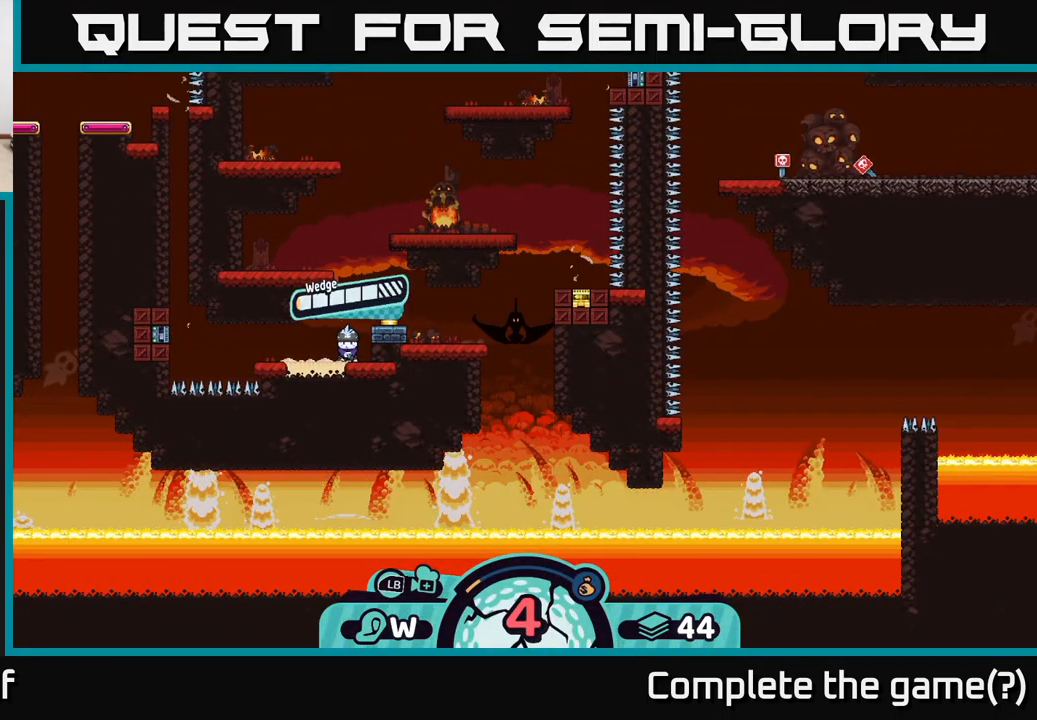
{"buttons": [], "left_stick": "center", "right_stick": "center", "events": [[83, "A", "up"]]}
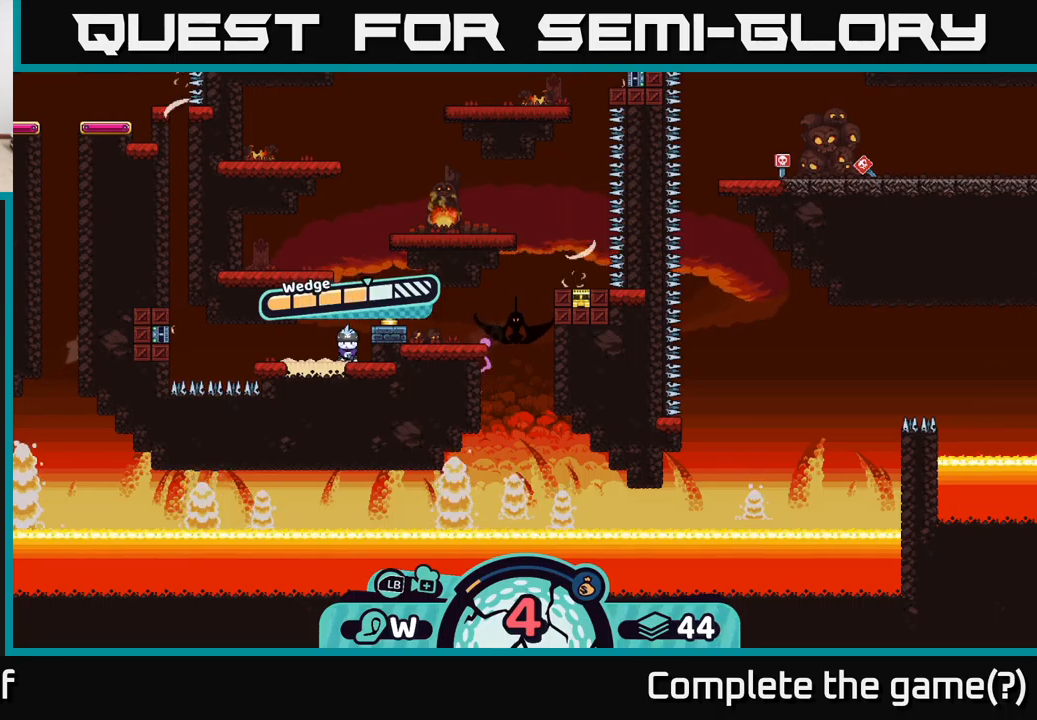
{"buttons": [], "left_stick": "center", "right_stick": "center", "events": [[233, "A", "down"], [400, "A", "up"]]}
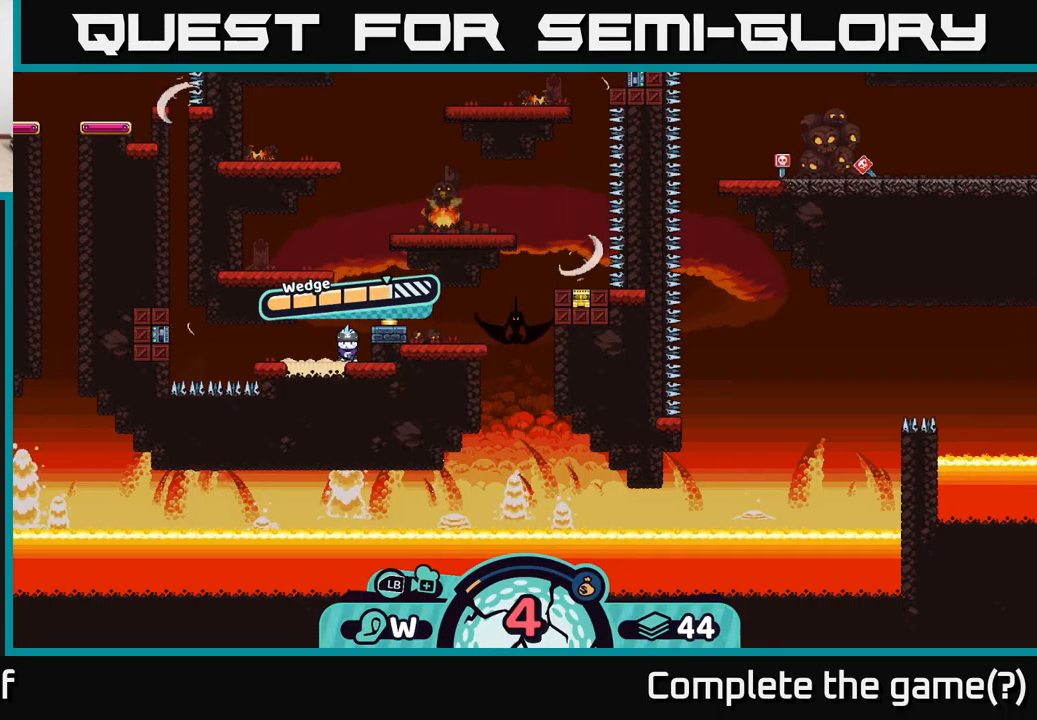
{"buttons": [], "left_stick": "right", "right_stick": "center", "events": [[150, "left_stick", "right"]]}
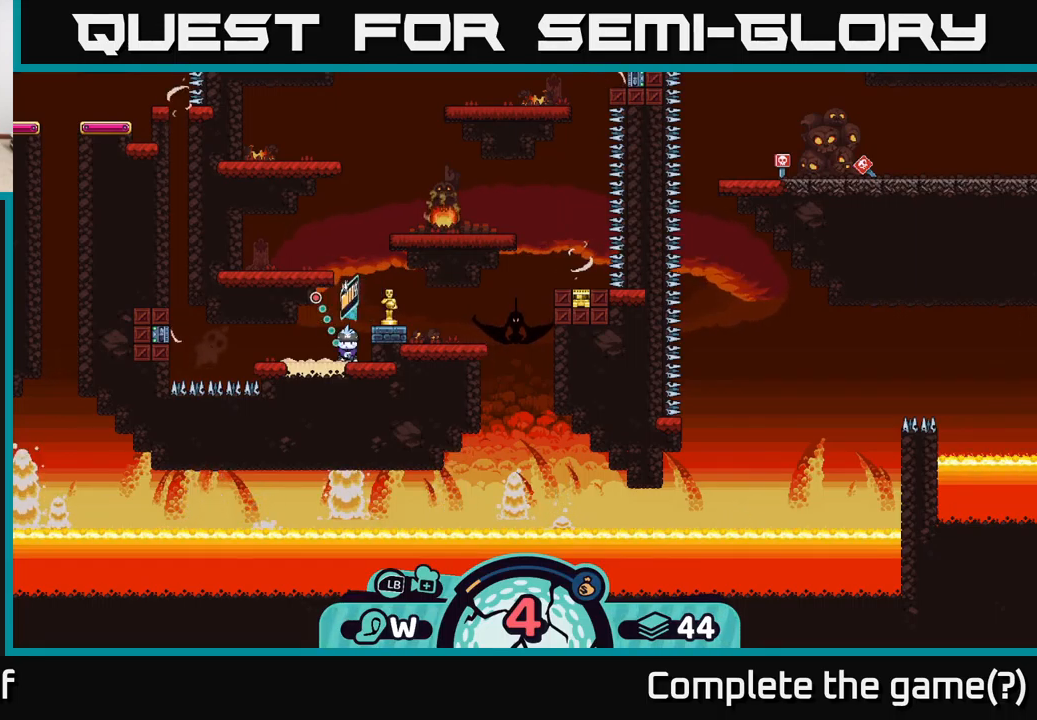
{"buttons": [], "left_stick": "right", "right_stick": "center", "events": [[117, "left_stick", "center"], [467, "left_stick", "right"]]}
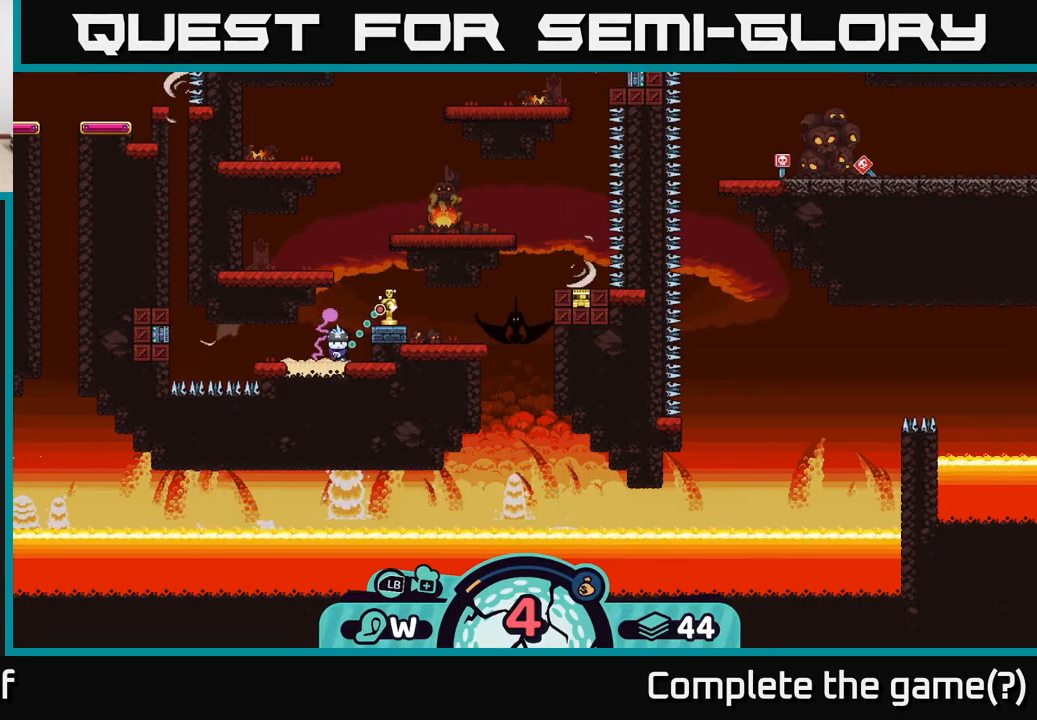
{"buttons": [], "left_stick": "center", "right_stick": "center", "events": [[150, "left_stick", "center"]]}
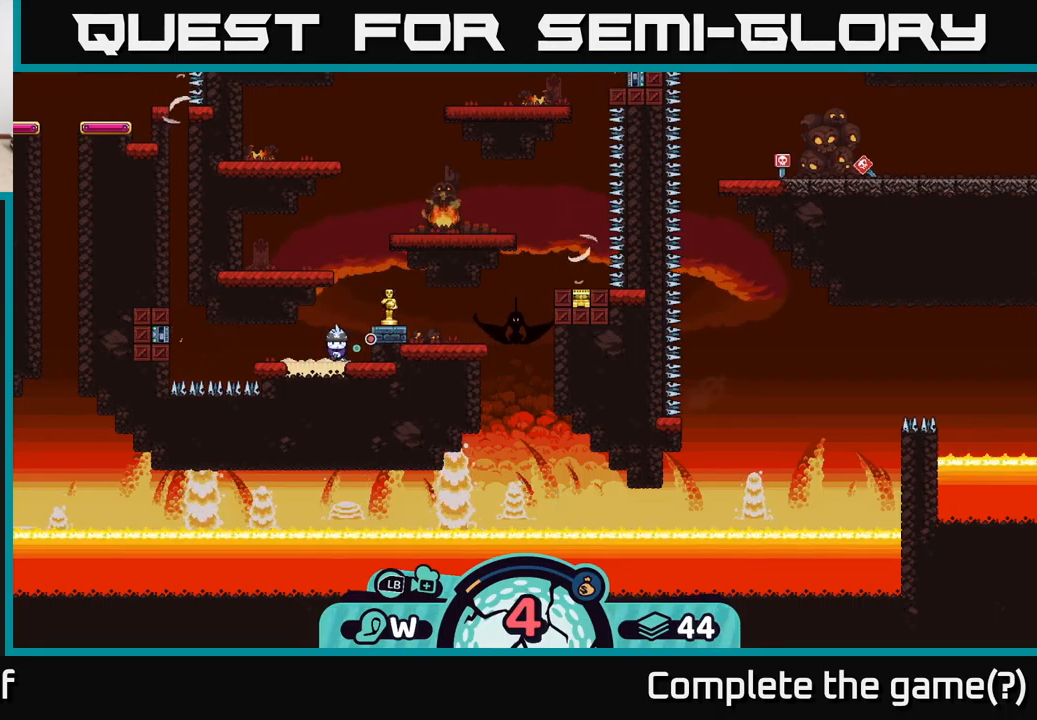
{"buttons": [], "left_stick": "center", "right_stick": "center", "events": []}
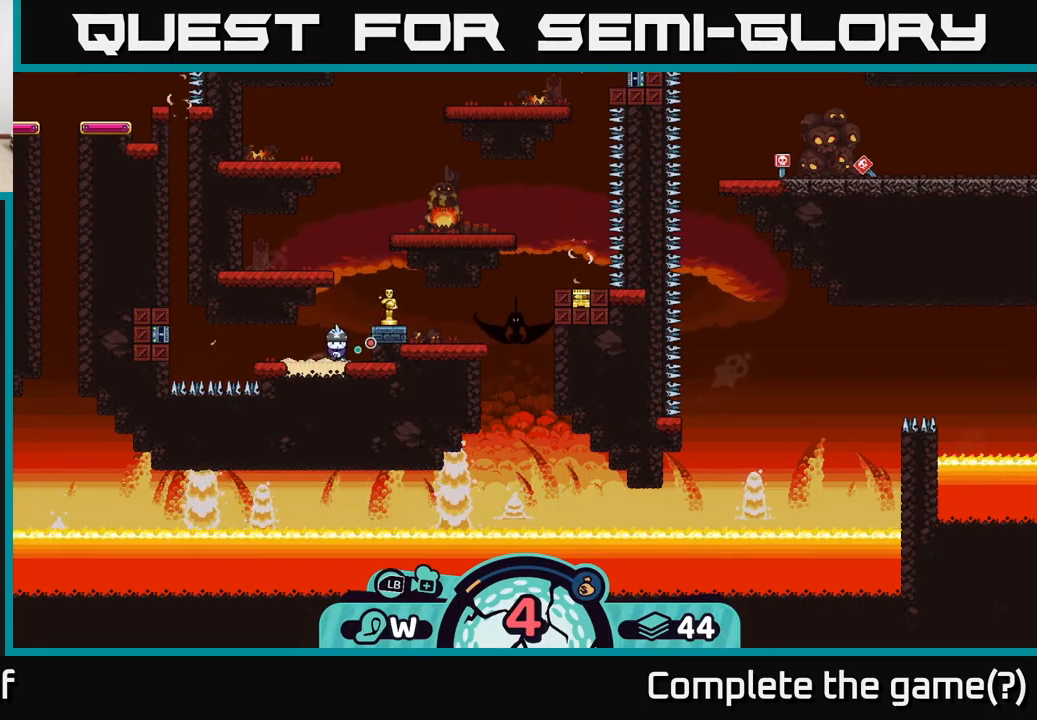
{"buttons": [], "left_stick": "center", "right_stick": "center", "events": []}
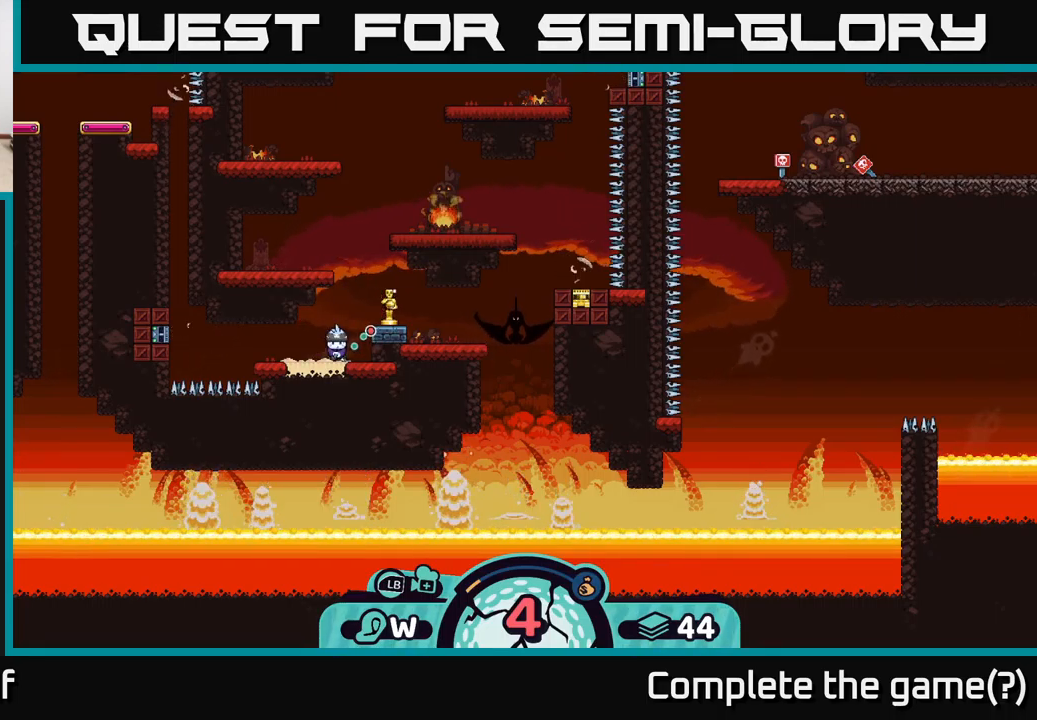
{"buttons": [], "left_stick": "center", "right_stick": "center", "events": []}
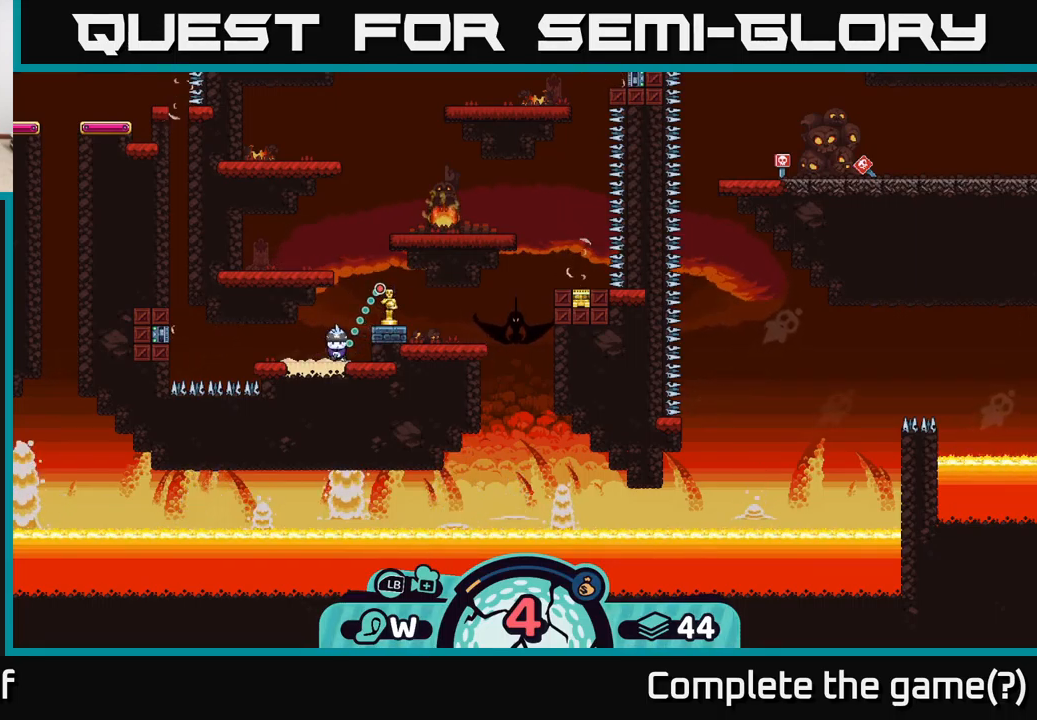
{"buttons": [], "left_stick": "center", "right_stick": "center", "events": []}
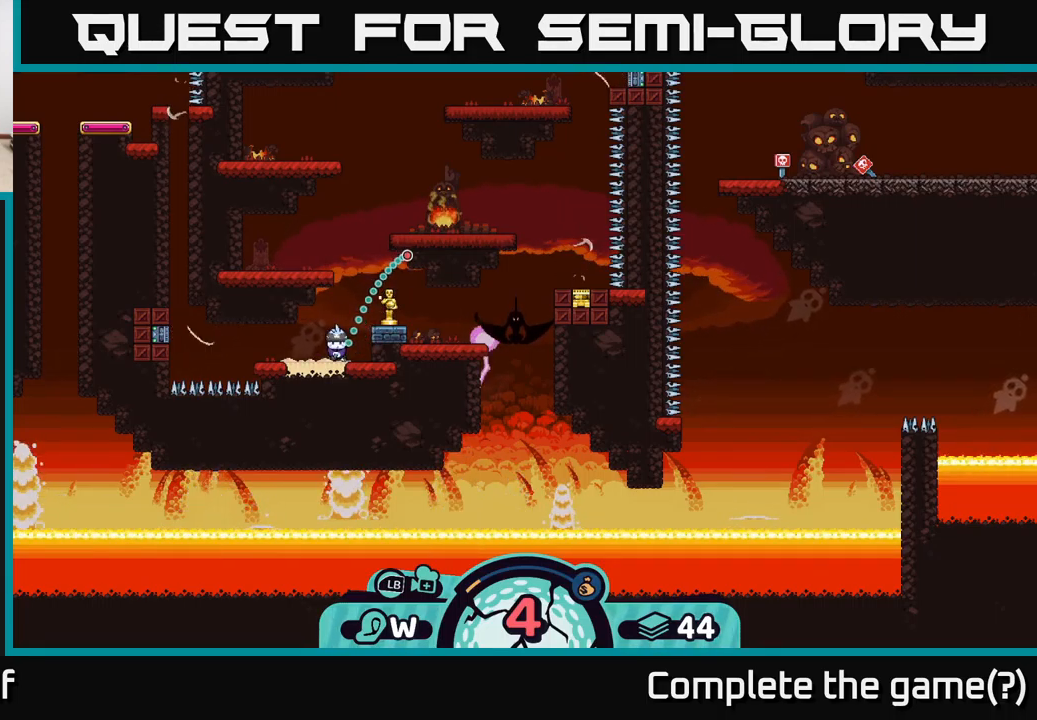
{"buttons": [], "left_stick": "center", "right_stick": "center", "events": [[267, "A", "down"], [417, "A", "up"]]}
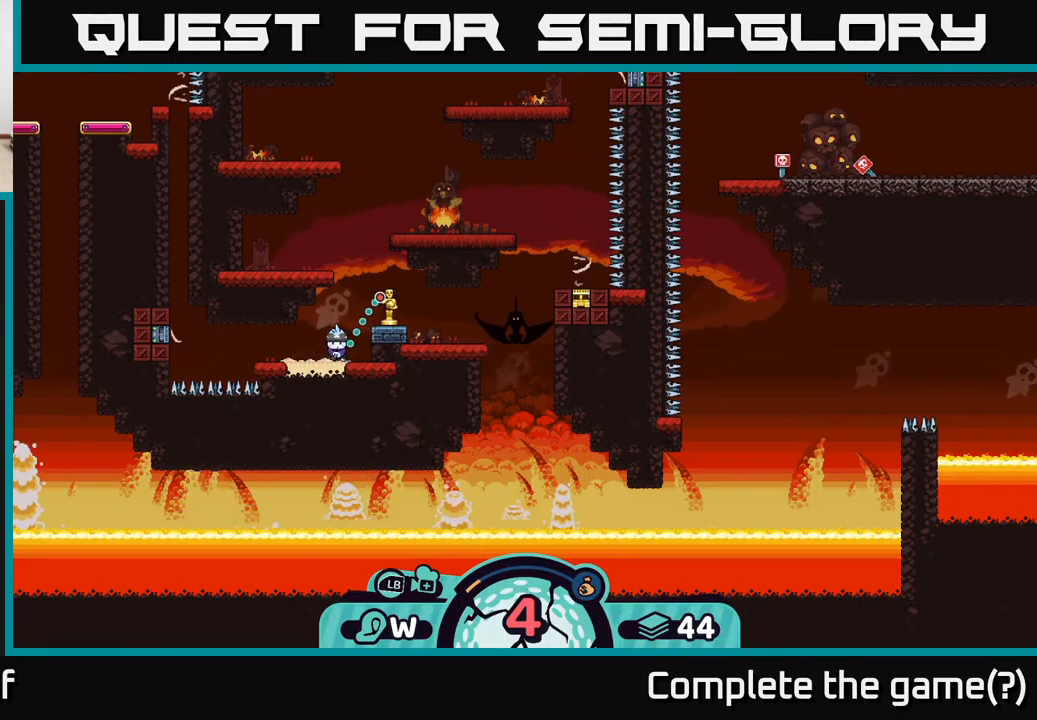
{"buttons": [], "left_stick": "center", "right_stick": "center", "events": []}
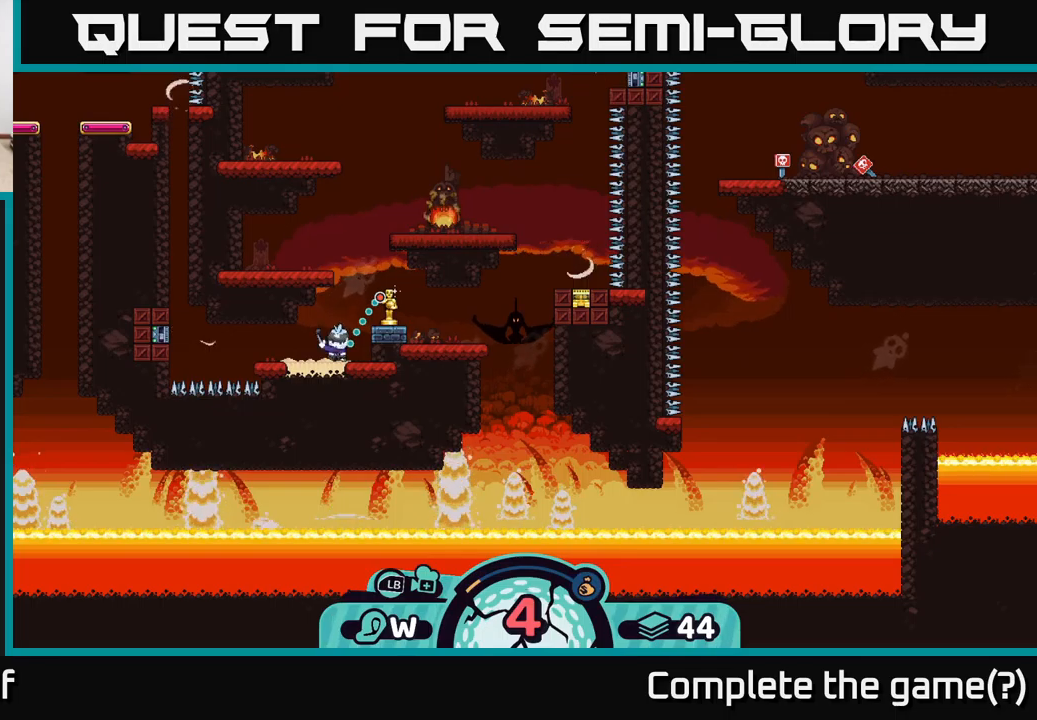
{"buttons": [], "left_stick": "center", "right_stick": "center", "events": []}
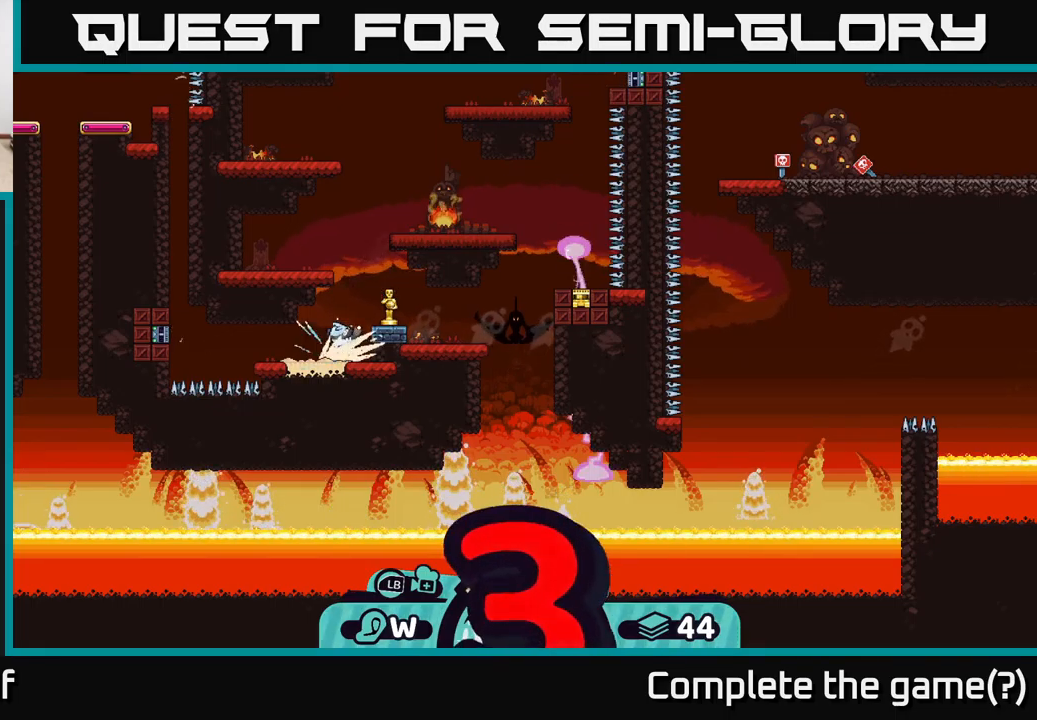
{"buttons": [], "left_stick": "left", "right_stick": "center", "events": [[217, "left_stick", "left"], [317, "A", "down"], [384, "A", "up"]]}
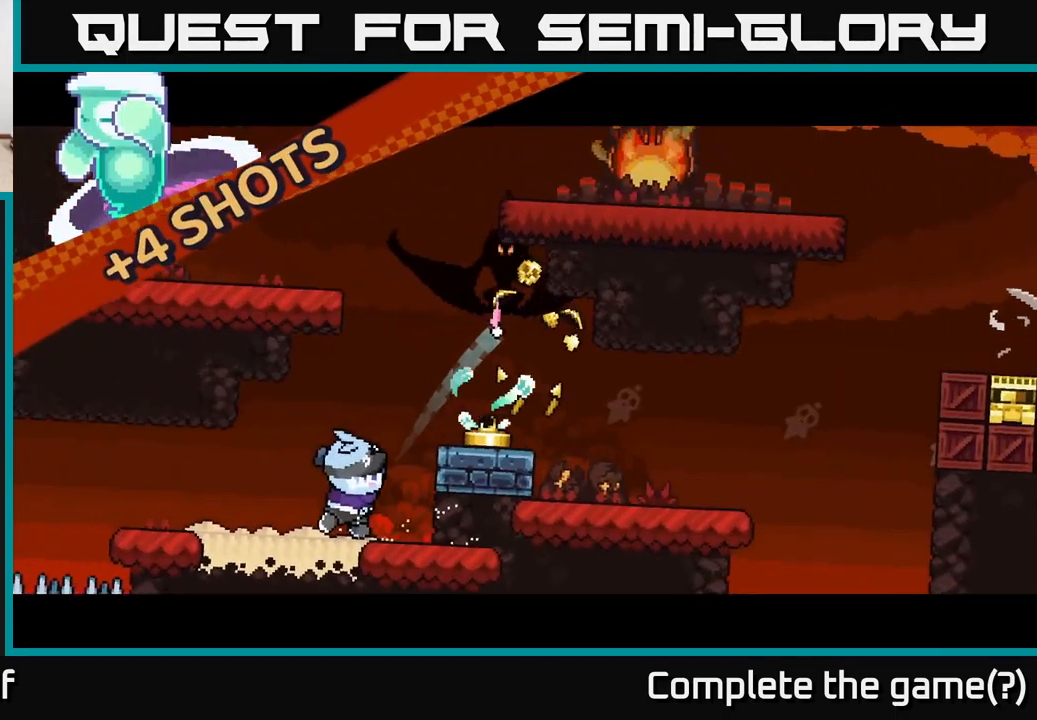
{"buttons": [], "left_stick": "left", "right_stick": "center", "events": [[117, "A", "down"], [200, "A", "up"]]}
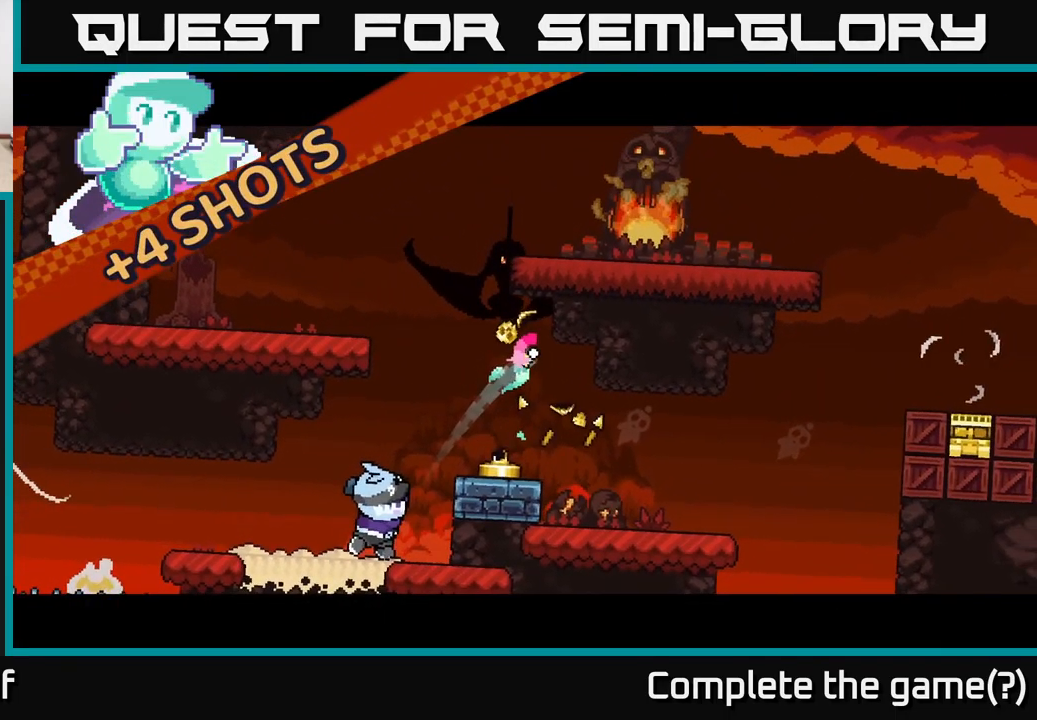
{"buttons": ["A"], "left_stick": "right", "right_stick": "center", "events": [[434, "left_stick", "right"], [484, "A", "down"]]}
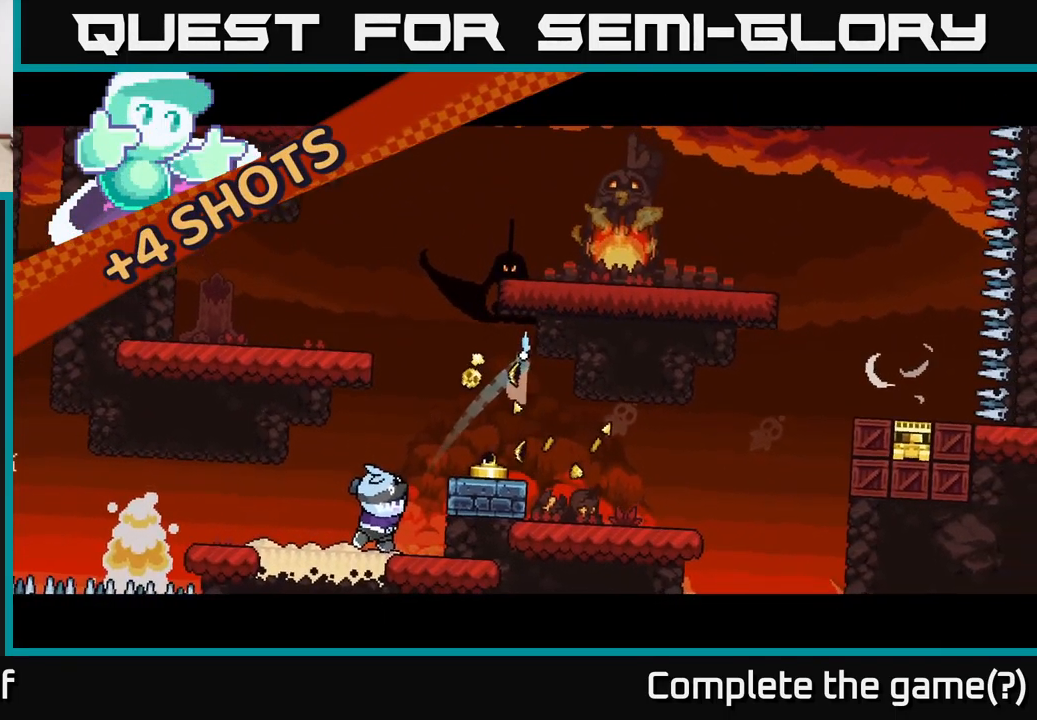
{"buttons": ["A"], "left_stick": "right", "right_stick": "center", "events": [[34, "A", "up"], [117, "A", "down"], [200, "A", "up"], [284, "A", "down"], [367, "A", "up"], [434, "A", "down"]]}
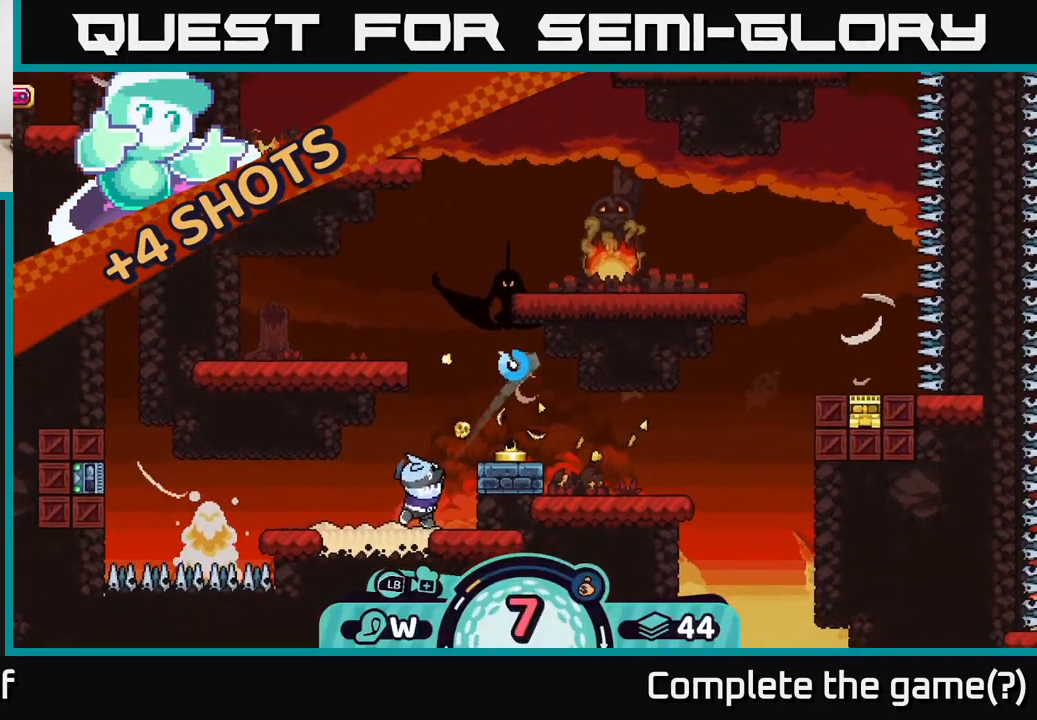
{"buttons": ["A"], "left_stick": "right", "right_stick": "center", "events": [[34, "A", "up"], [100, "A", "down"], [234, "A", "up"], [284, "A", "down"], [400, "A", "up"], [467, "A", "down"]]}
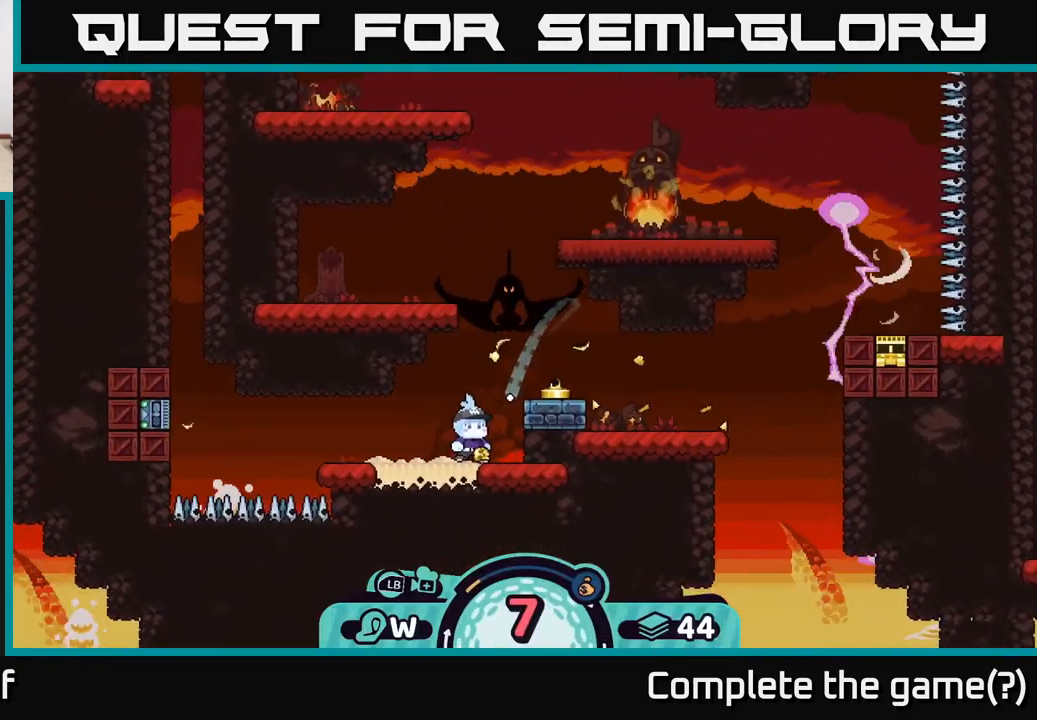
{"buttons": ["A"], "left_stick": "right", "right_stick": "center", "events": [[117, "A", "up"], [200, "A", "down"], [317, "A", "up"], [384, "A", "down"]]}
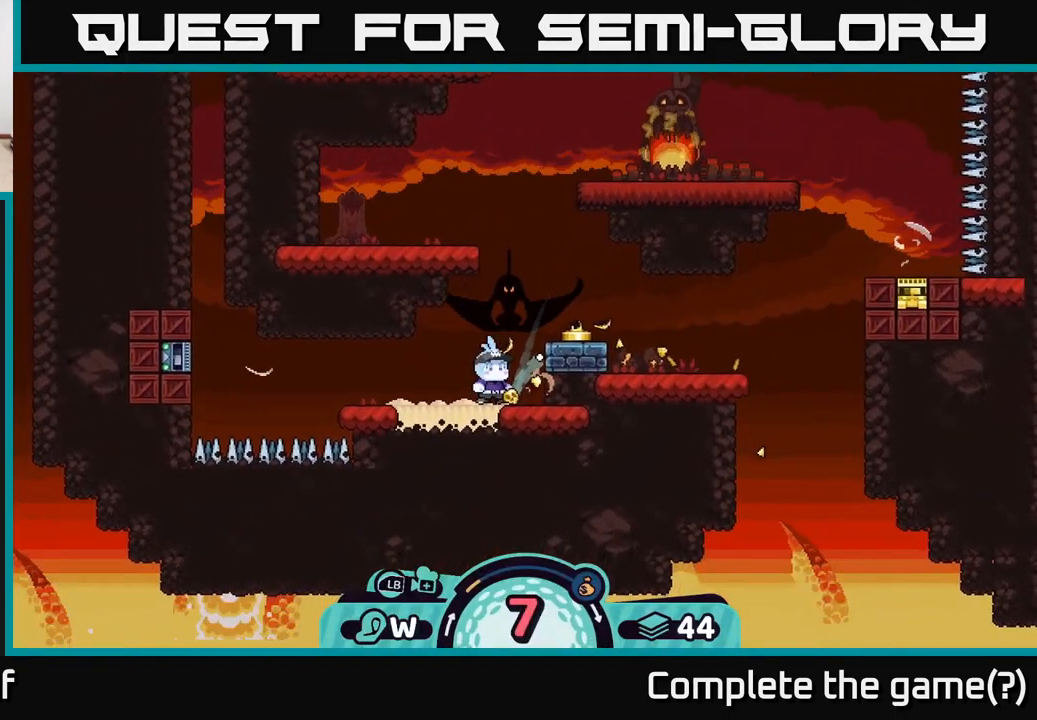
{"buttons": ["A"], "left_stick": "left", "right_stick": "center", "events": [[34, "A", "up"], [100, "left_stick", "left"], [134, "A", "down"], [250, "A", "up"], [450, "A", "down"]]}
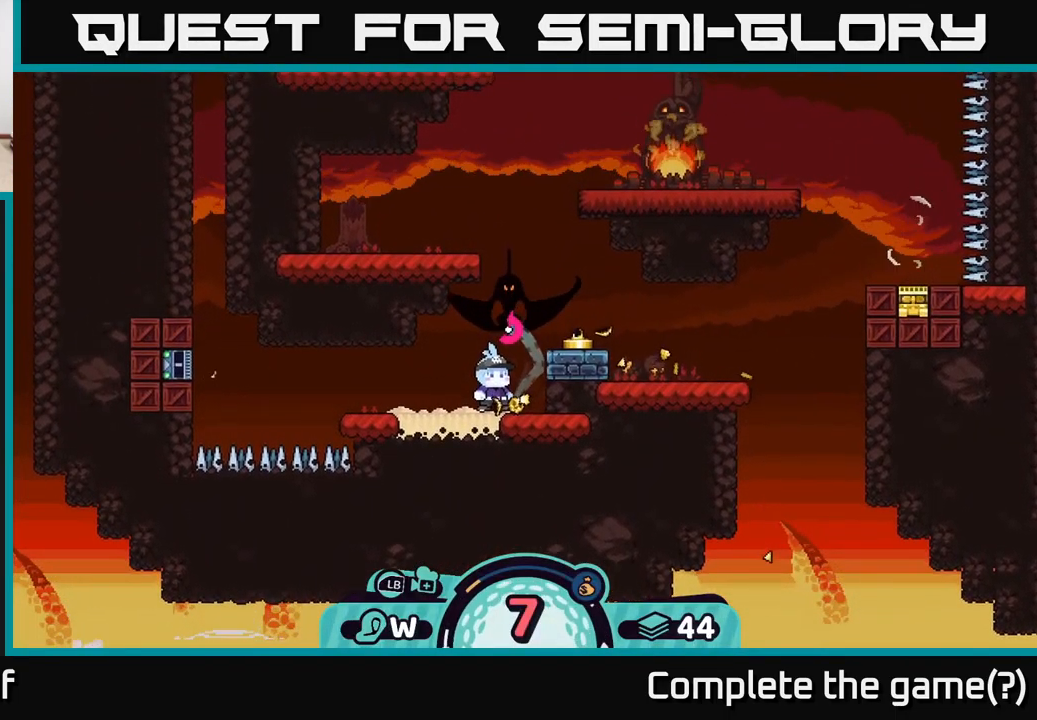
{"buttons": ["A"], "left_stick": "left", "right_stick": "center", "events": [[50, "A", "up"], [300, "A", "down"], [384, "A", "up"], [434, "A", "down"]]}
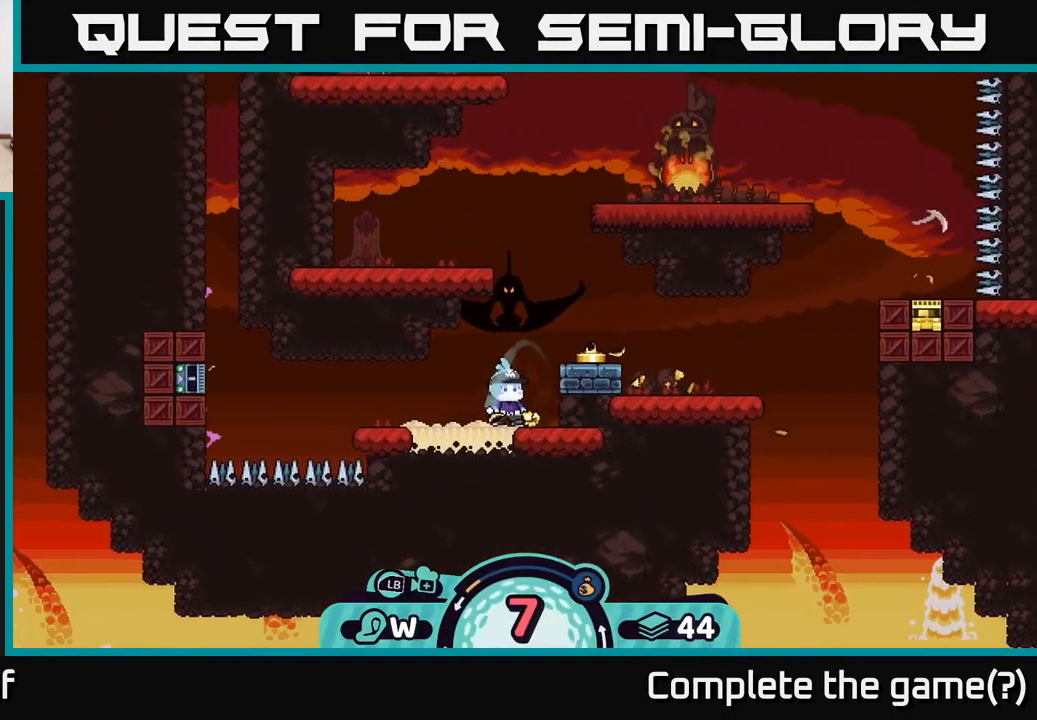
{"buttons": [], "left_stick": "center", "right_stick": "center", "events": [[34, "A", "up"], [100, "A", "down"], [250, "A", "up"], [384, "left_stick", "center"]]}
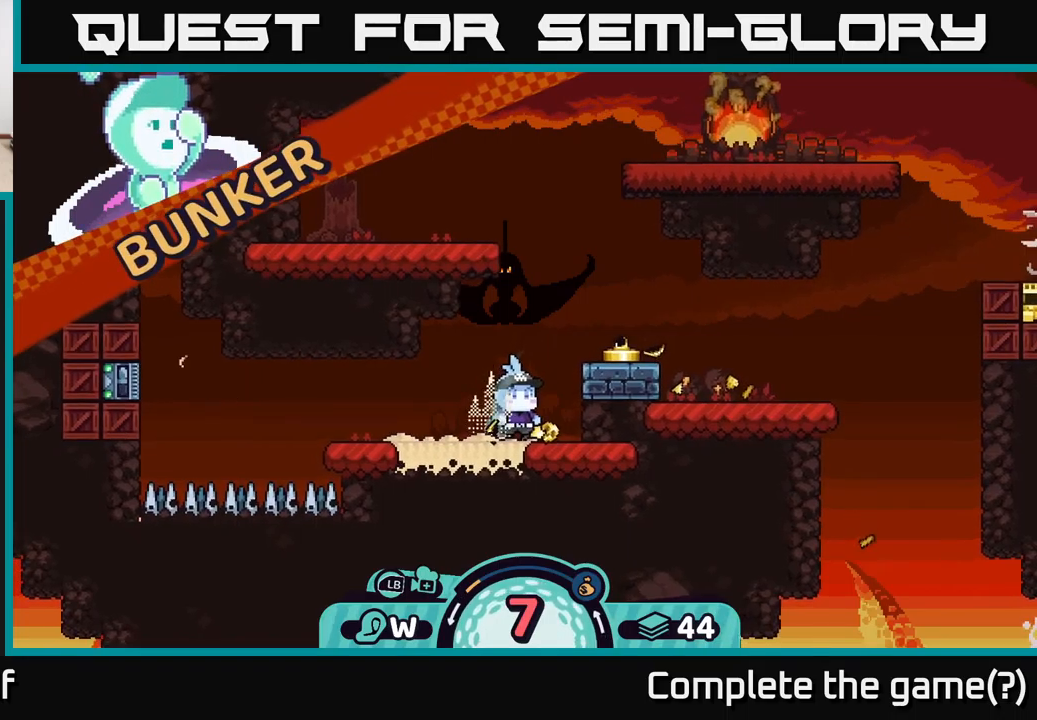
{"buttons": [], "left_stick": "center", "right_stick": "center", "events": []}
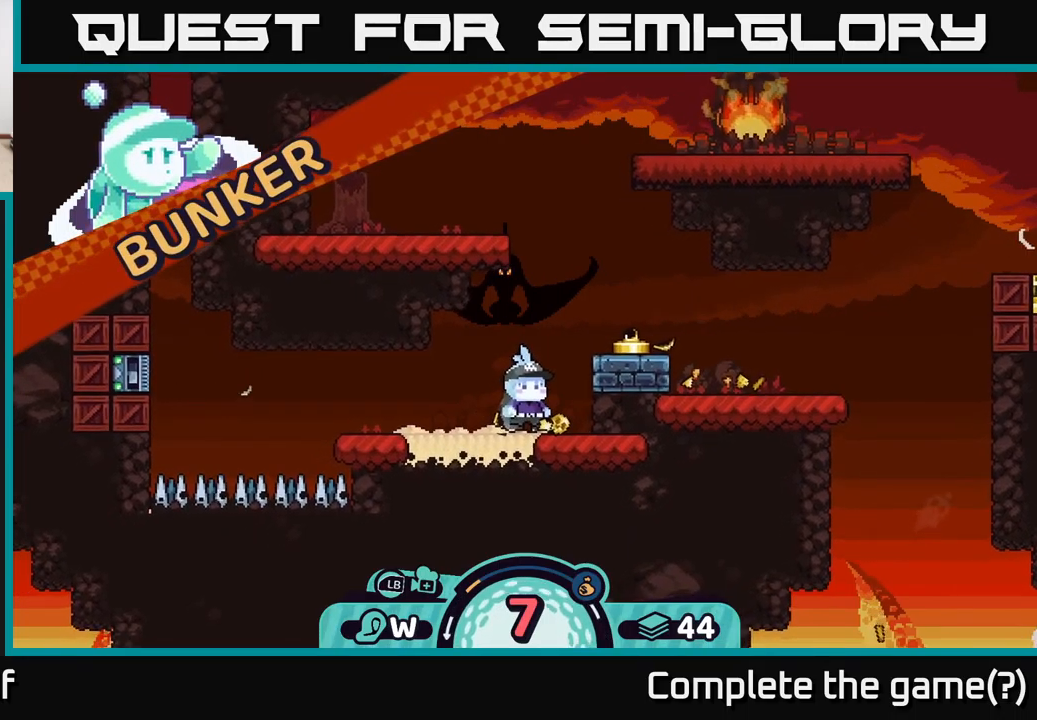
{"buttons": [], "left_stick": "center", "right_stick": "center", "events": []}
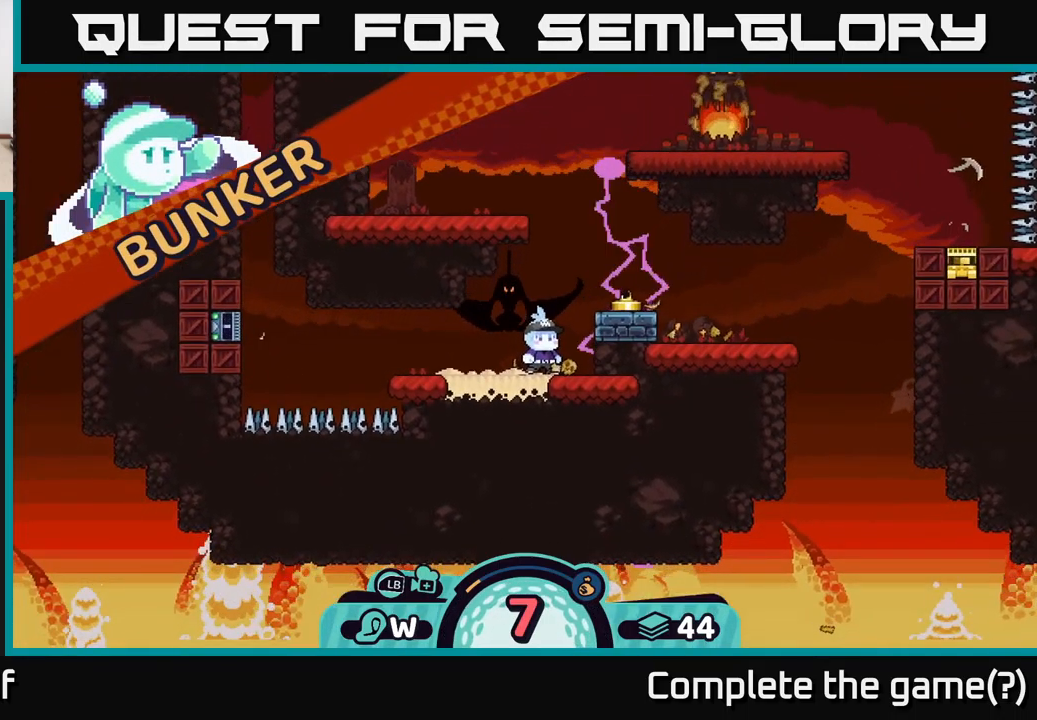
{"buttons": [], "left_stick": "center", "right_stick": "center", "events": []}